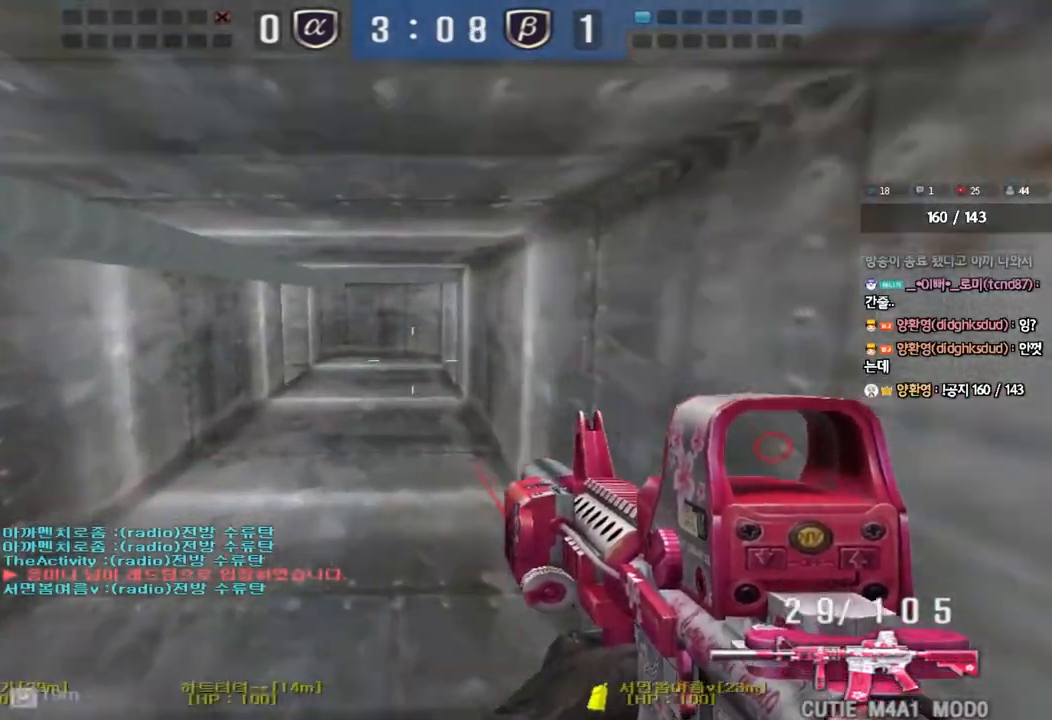
Gameplay with keyboard; each line is a JSON object with the keys held at the frame after it. "events" lists presses ("down") and releases ("up") of "a", "ctrl", "d", "e", "f", "q", "r", "s", "shift", "space", "tab" and "w" between this image and that frame as [ms after this image, input, new state], when the widget could be followed in between. No other keys are recorded. Mouse input is not recorded.
{"keys": ["ctrl"], "events": [[67, "ctrl", "down"], [67, "w", "up"], [83, "a", "up"], [133, "d", "down"], [133, "w", "down"], [150, "ctrl", "up"], [417, "ctrl", "down"], [417, "d", "up"], [433, "w", "up"]]}
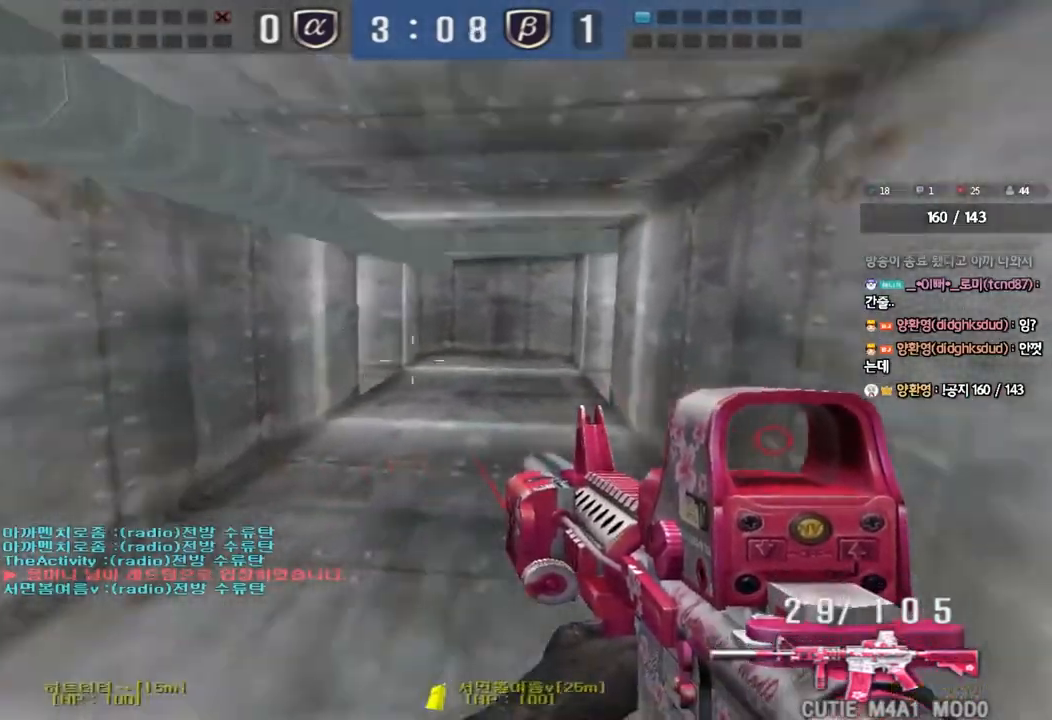
{"keys": ["ctrl", "w"], "events": [[17, "a", "down"], [17, "w", "down"], [33, "ctrl", "up"], [217, "ctrl", "down"], [217, "w", "up"], [250, "a", "up"], [300, "ctrl", "up"], [300, "d", "down"], [300, "w", "down"], [500, "ctrl", "down"], [500, "d", "up"]]}
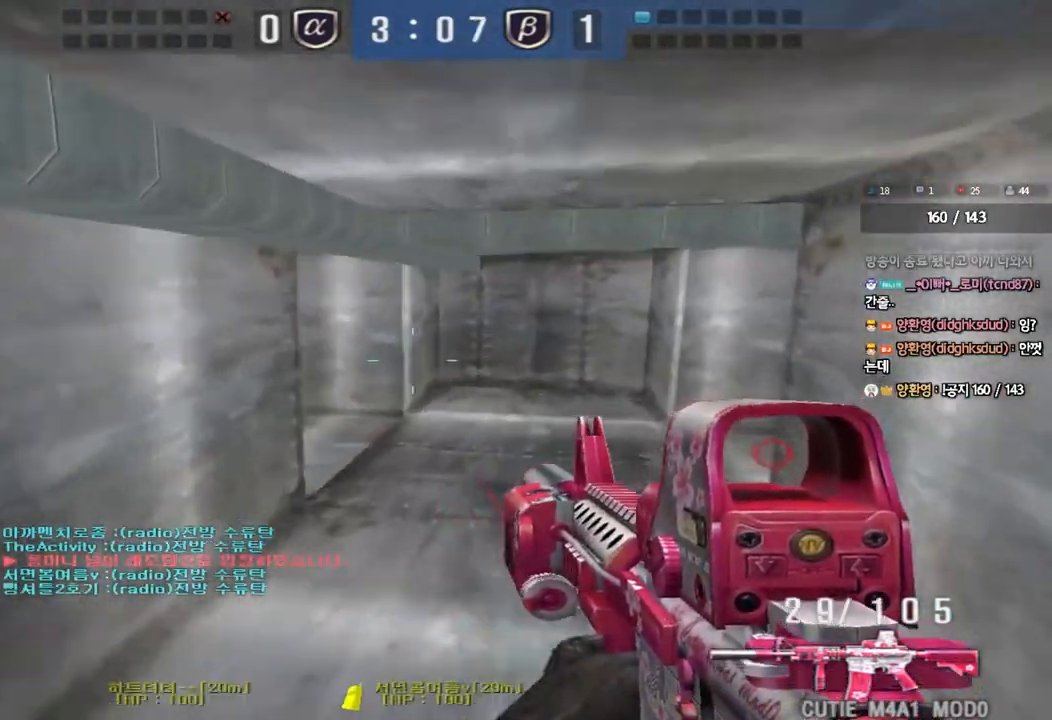
{"keys": ["d", "w"], "events": [[17, "w", "up"], [100, "w", "down"], [117, "a", "down"], [117, "ctrl", "up"], [350, "ctrl", "down"], [350, "w", "up"], [383, "a", "up"], [433, "d", "down"], [433, "w", "down"], [450, "ctrl", "up"]]}
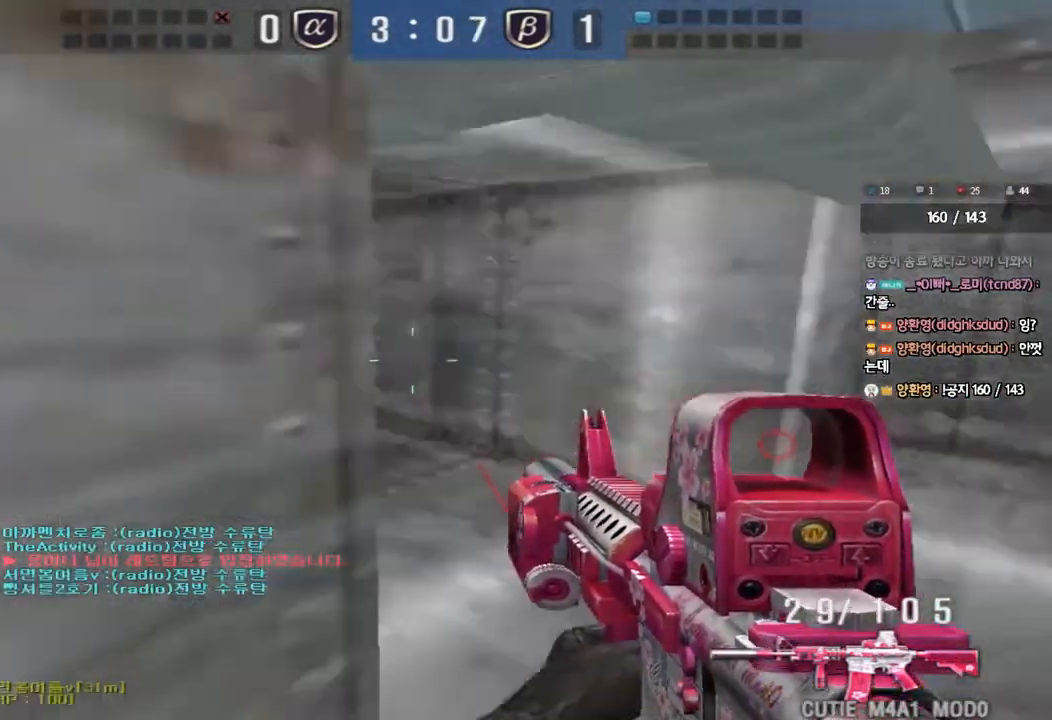
{"keys": [], "events": [[167, "ctrl", "down"], [167, "d", "up"], [167, "w", "up"], [233, "ctrl", "up"], [250, "d", "down"], [250, "w", "down"], [400, "ctrl", "down"], [417, "d", "up"], [433, "w", "up"], [500, "ctrl", "up"]]}
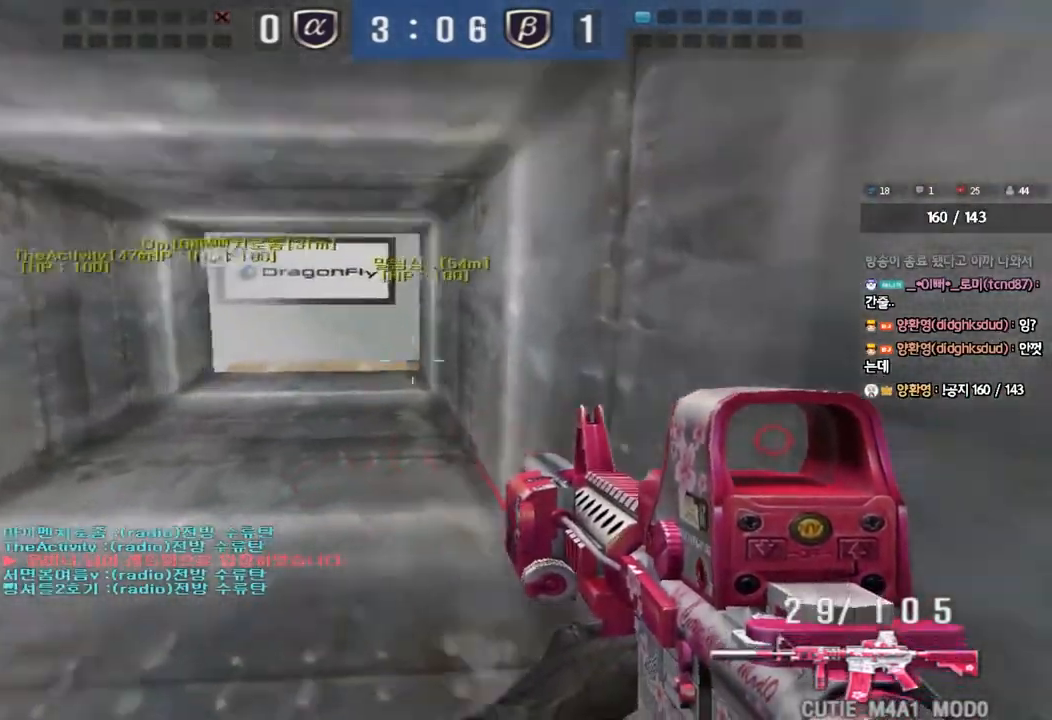
{"keys": ["a", "w"], "events": [[17, "a", "down"], [17, "w", "down"], [300, "ctrl", "down"], [317, "w", "up"], [333, "a", "up"], [417, "ctrl", "up"], [417, "w", "down"], [433, "a", "down"]]}
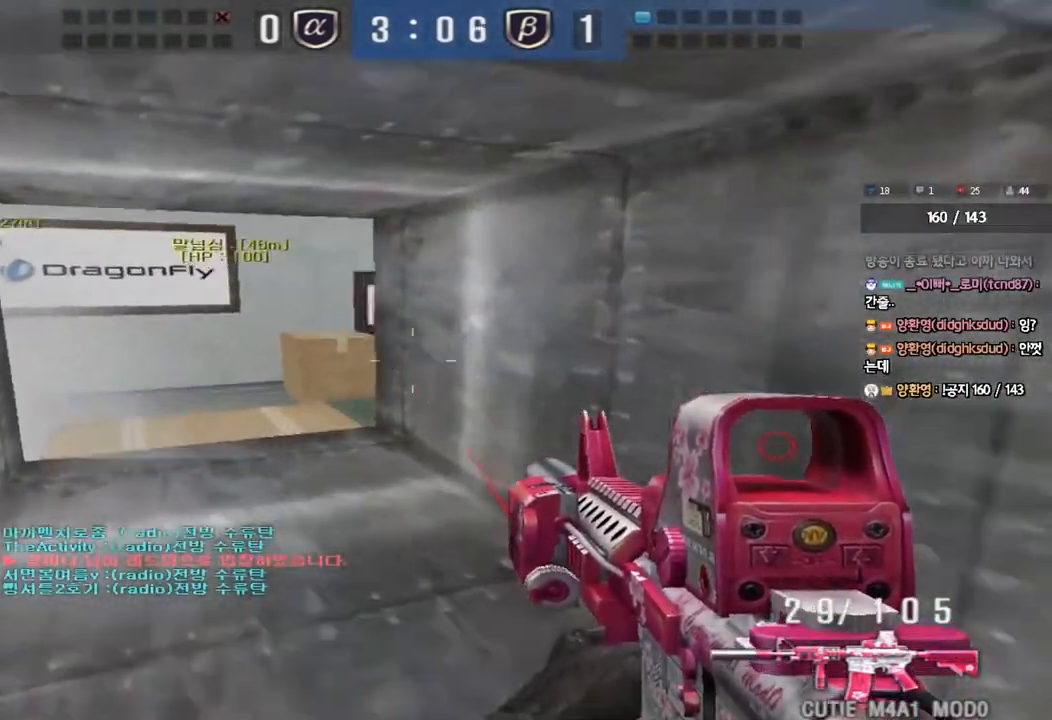
{"keys": [], "events": [[100, "shift", "down"], [117, "w", "up"], [133, "a", "up"], [333, "a", "down"], [333, "shift", "up"], [333, "w", "down"], [483, "a", "up"], [500, "w", "up"]]}
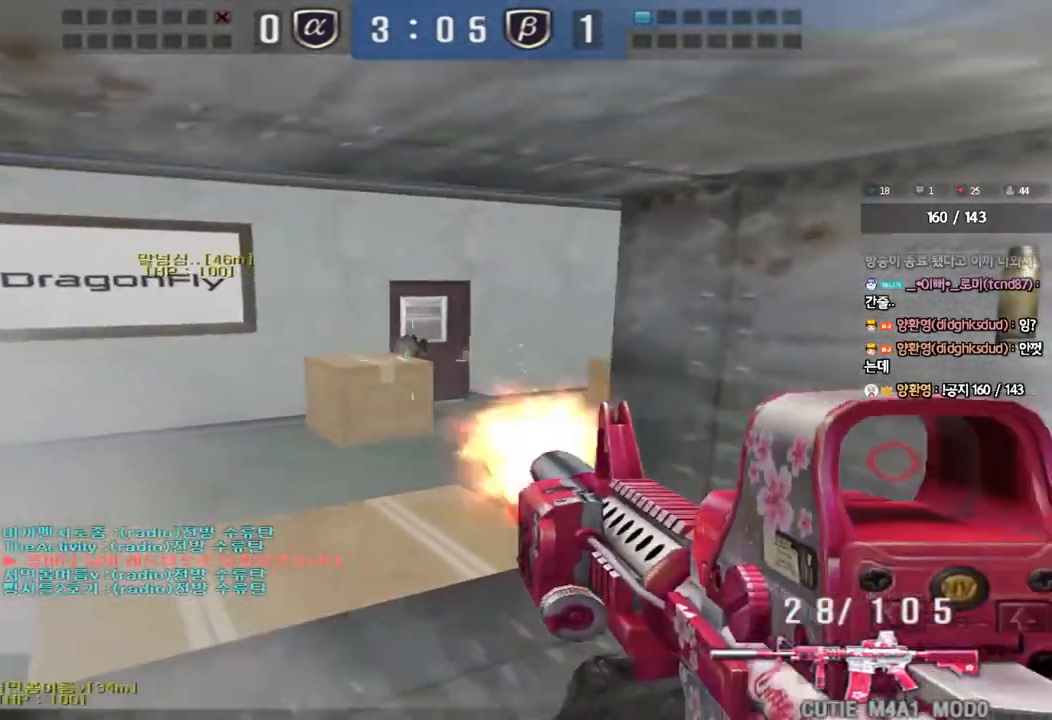
{"keys": [], "events": []}
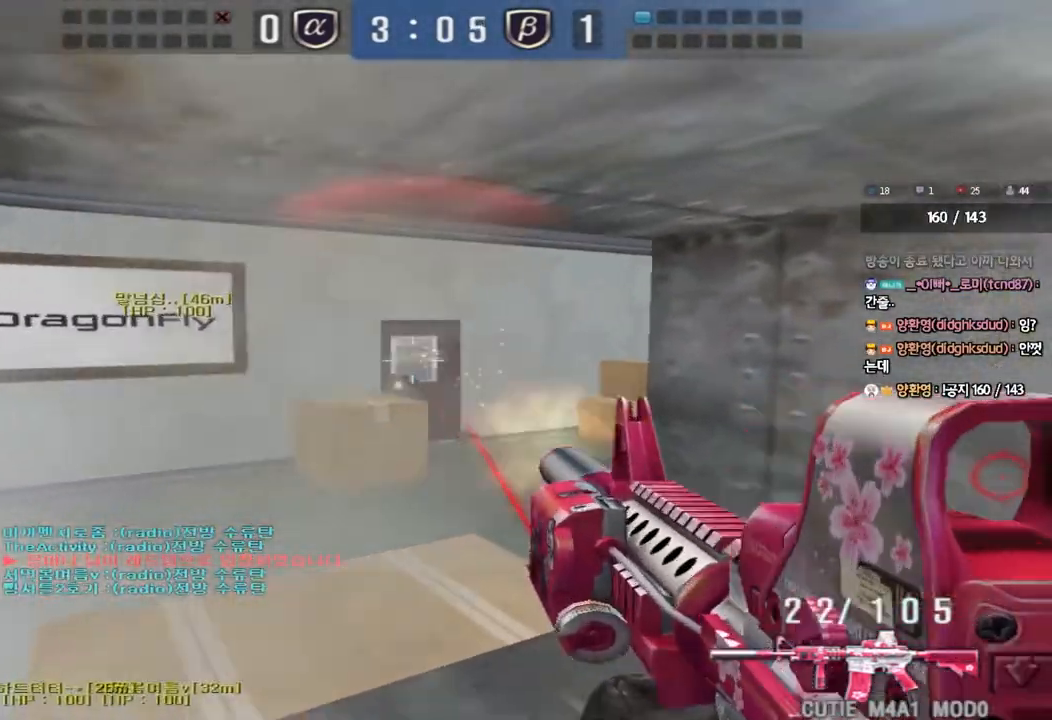
{"keys": [], "events": []}
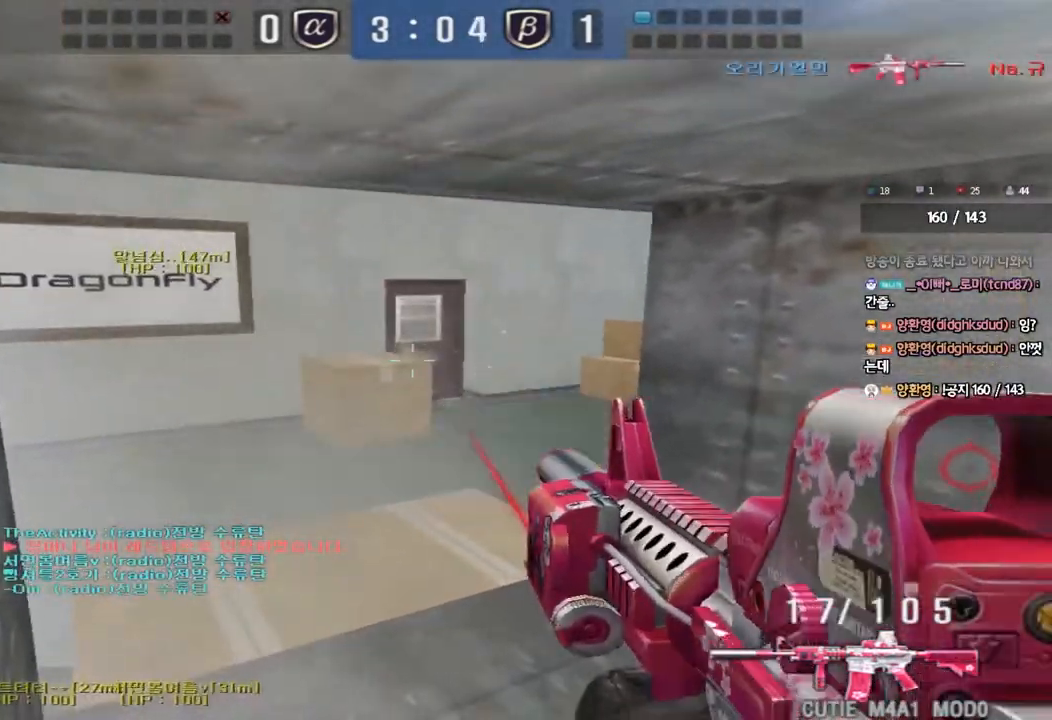
{"keys": ["d", "w"], "events": [[100, "a", "down"], [100, "w", "down"], [267, "a", "up"], [267, "d", "down"]]}
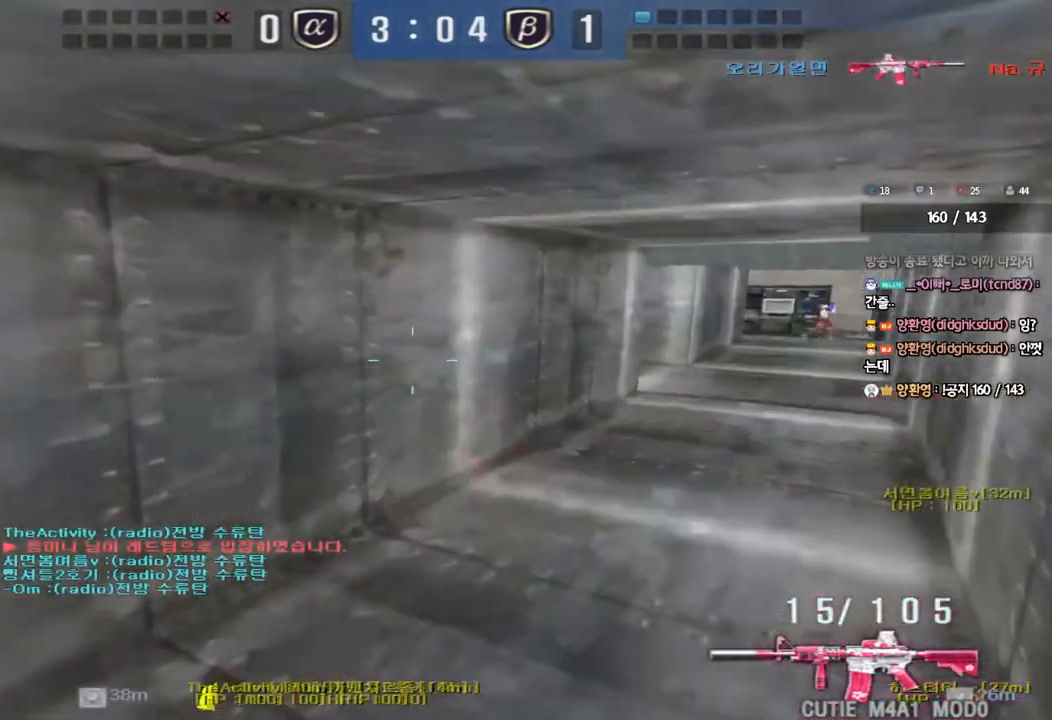
{"keys": ["d", "w"], "events": []}
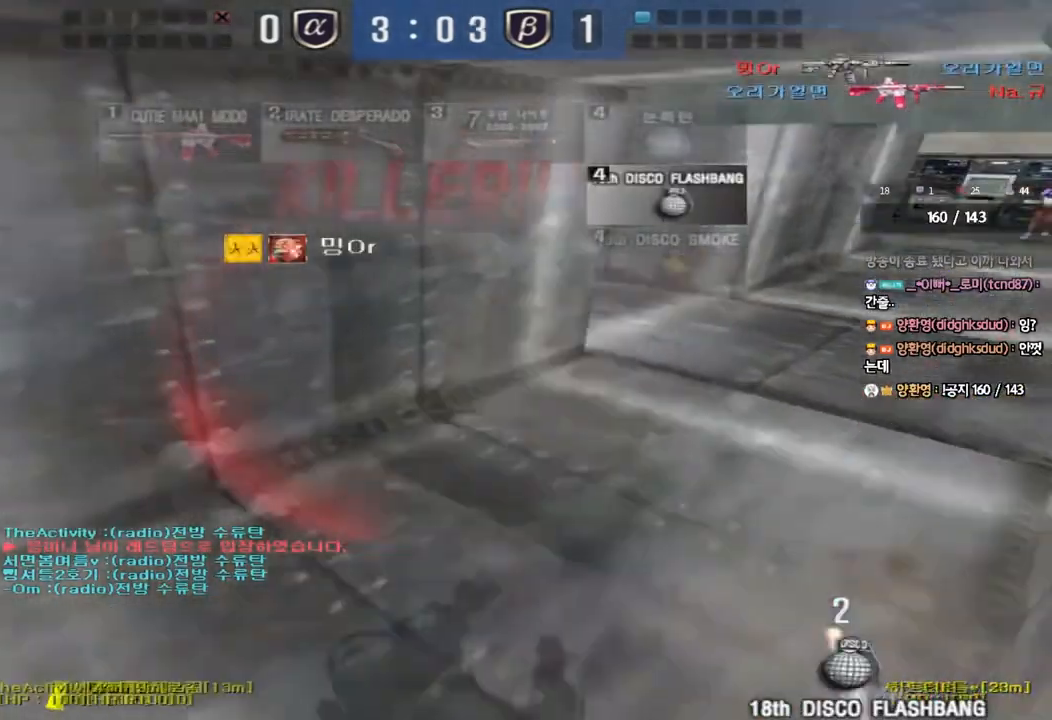
{"keys": [], "events": [[300, "d", "up"], [300, "w", "up"]]}
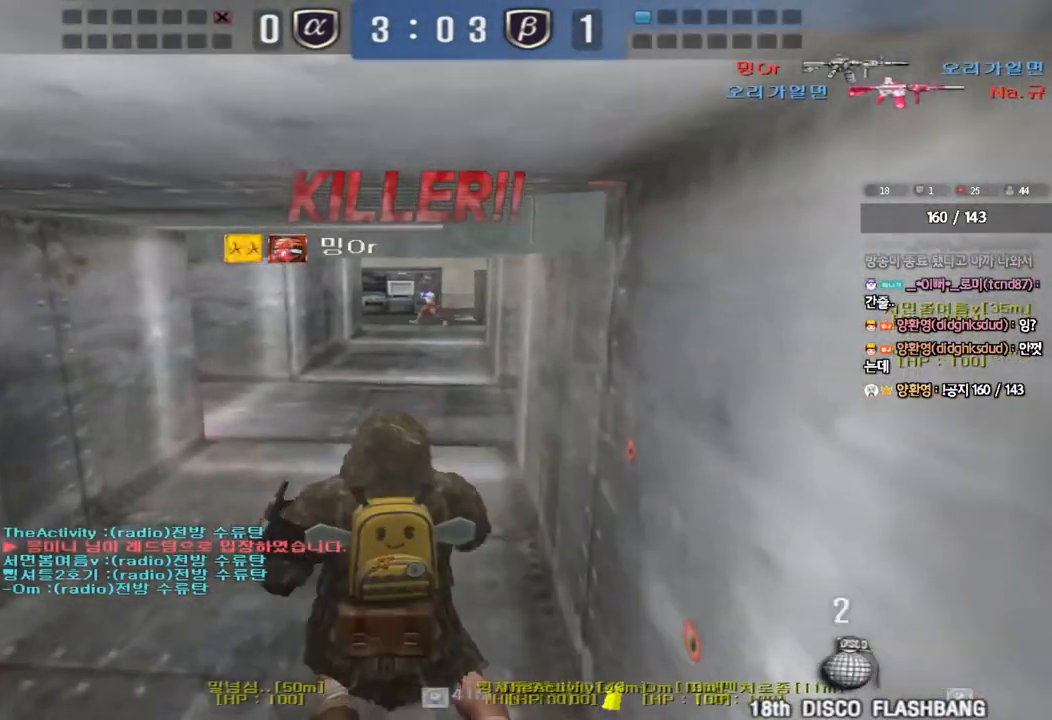
{"keys": [], "events": []}
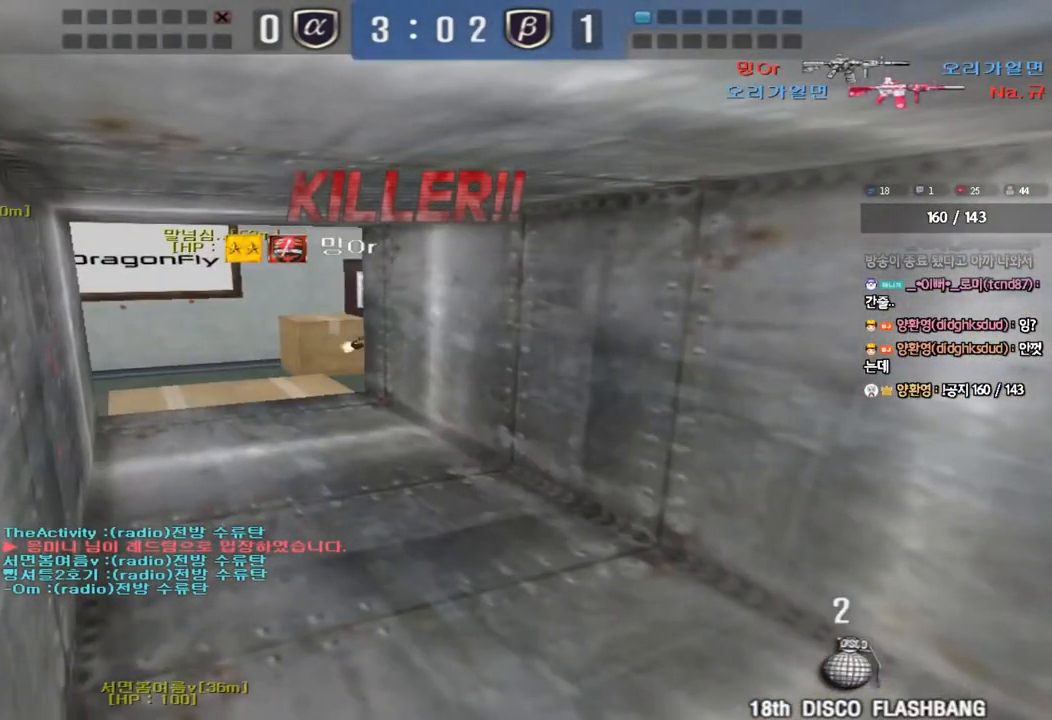
{"keys": [], "events": []}
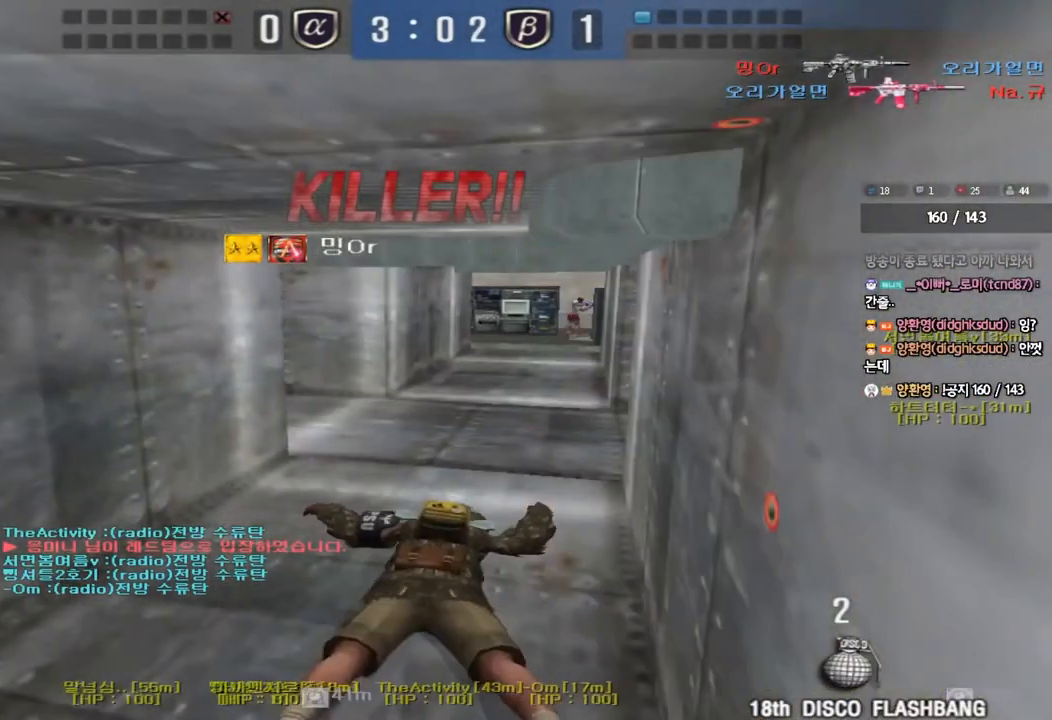
{"keys": [], "events": []}
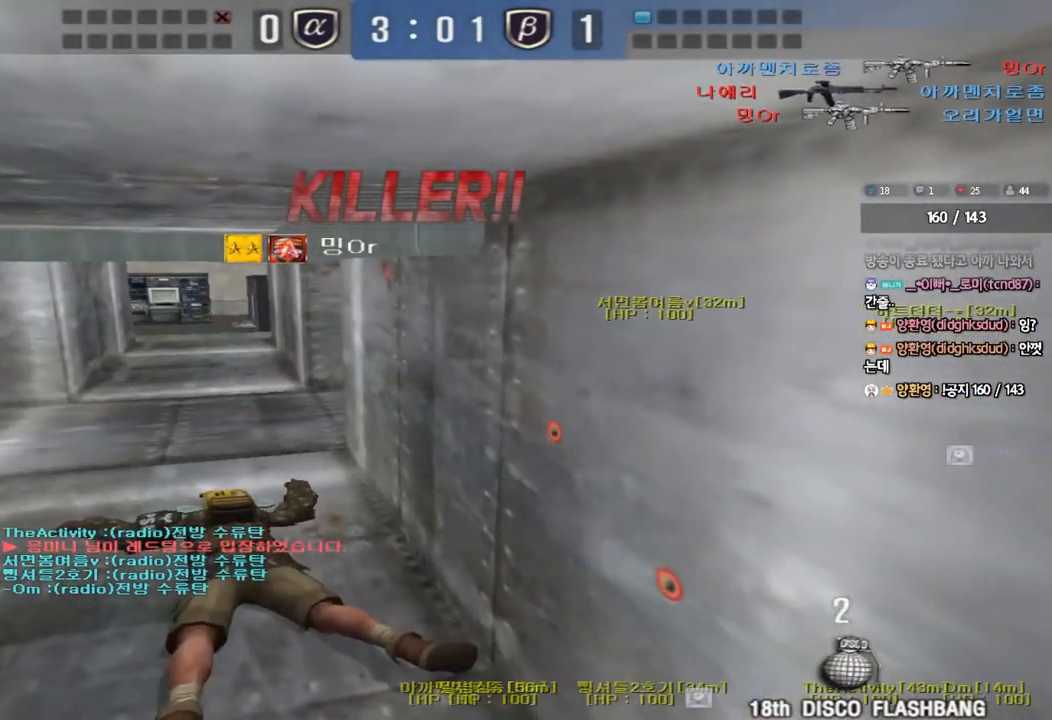
{"keys": [], "events": []}
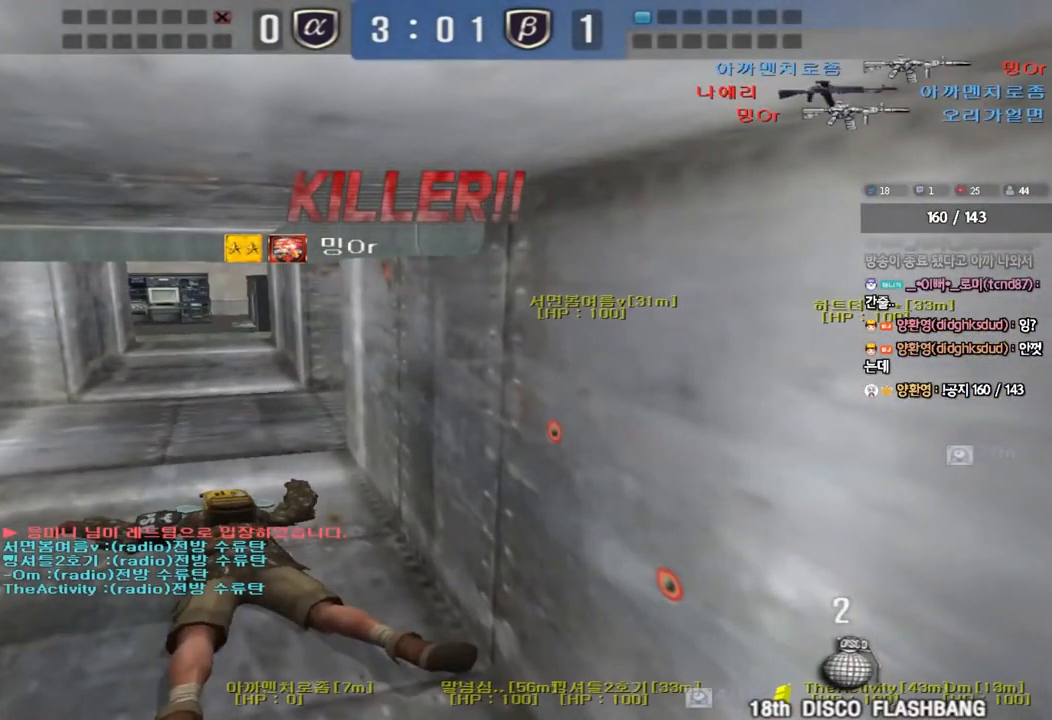
{"keys": [], "events": []}
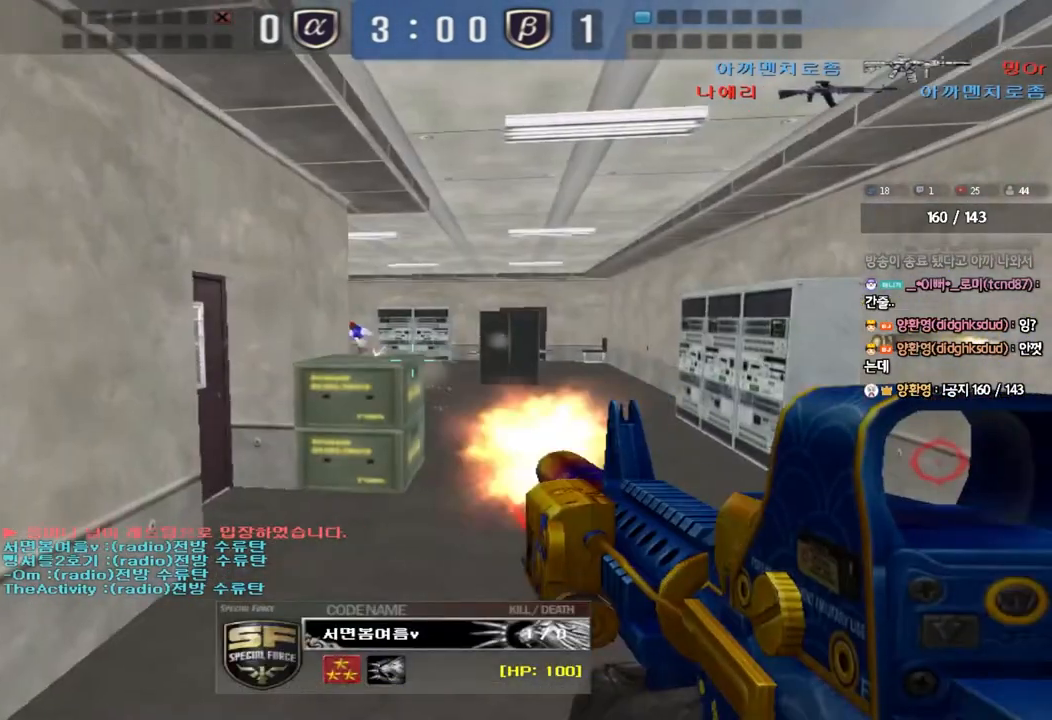
{"keys": [], "events": []}
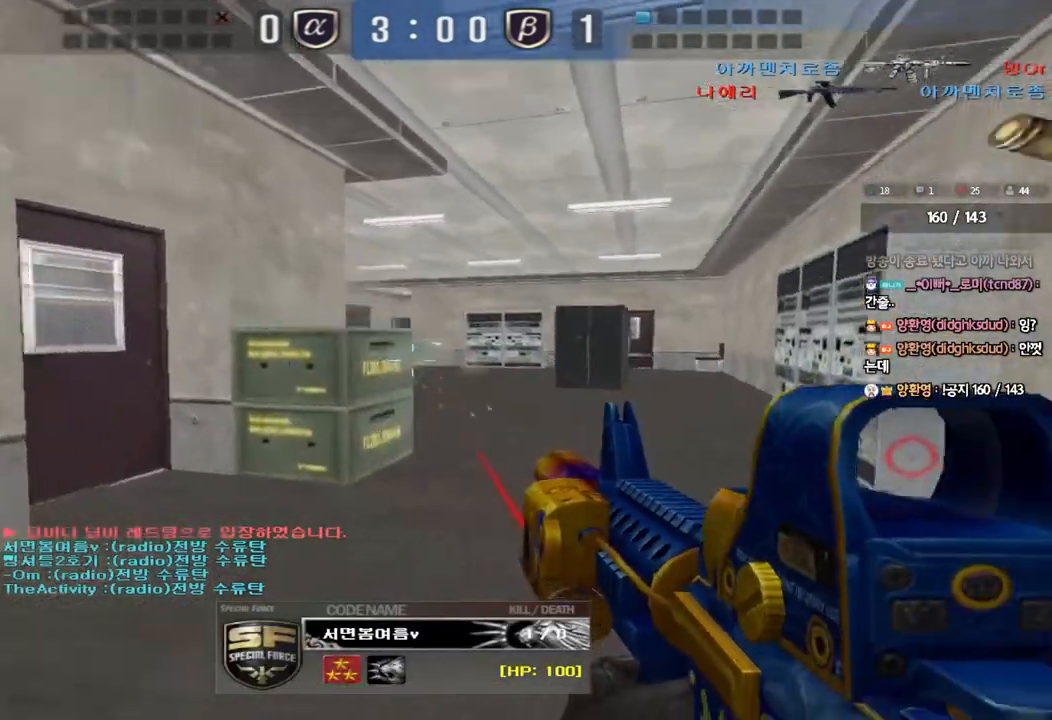
{"keys": [], "events": []}
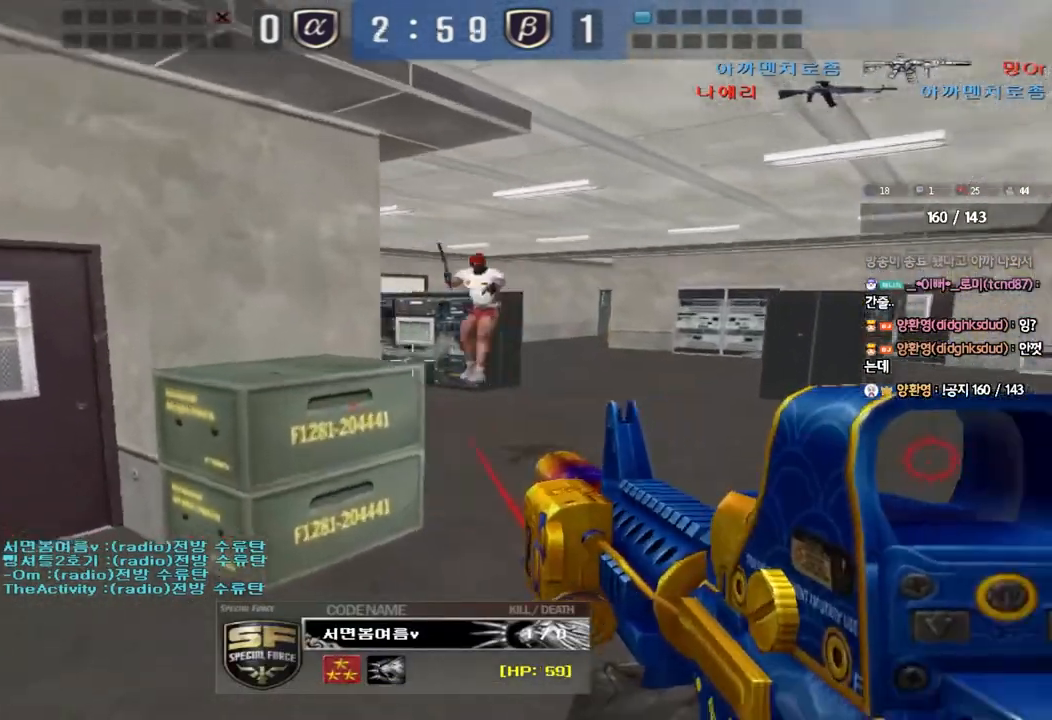
{"keys": [], "events": []}
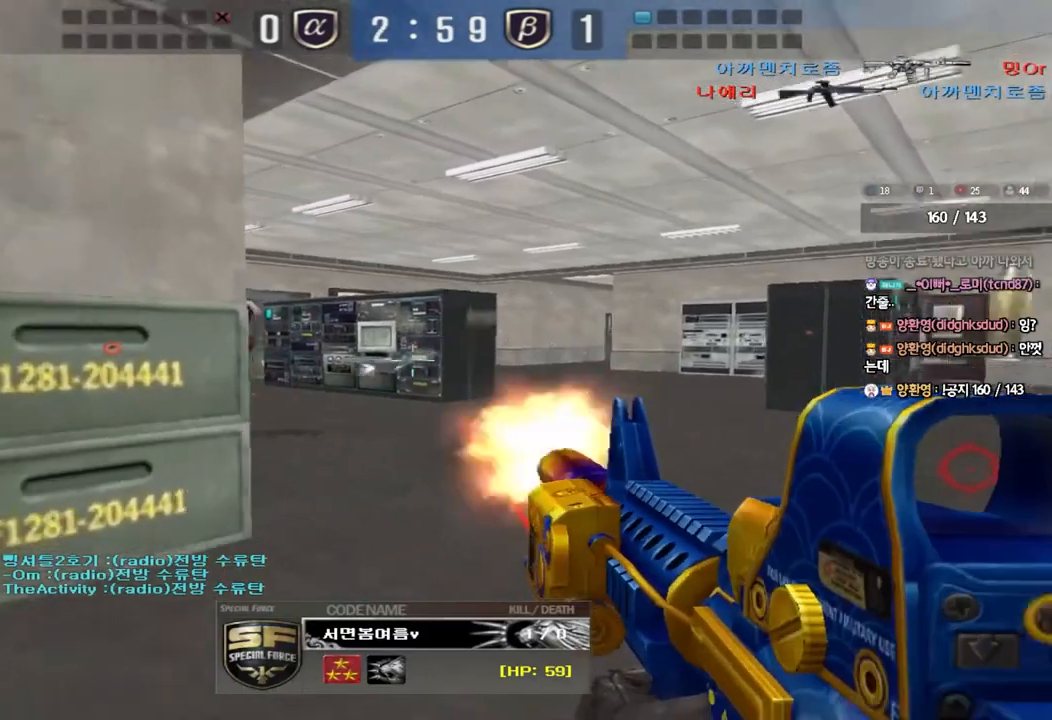
{"keys": [], "events": []}
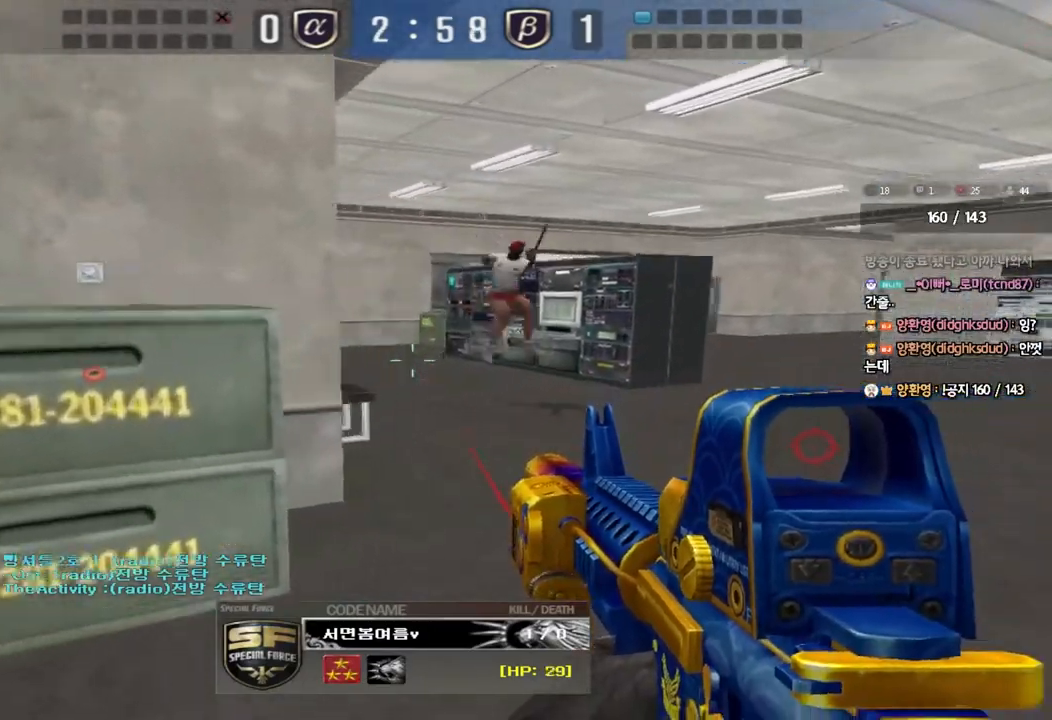
{"keys": [], "events": [[67, "e", "down"], [83, "e", "up"]]}